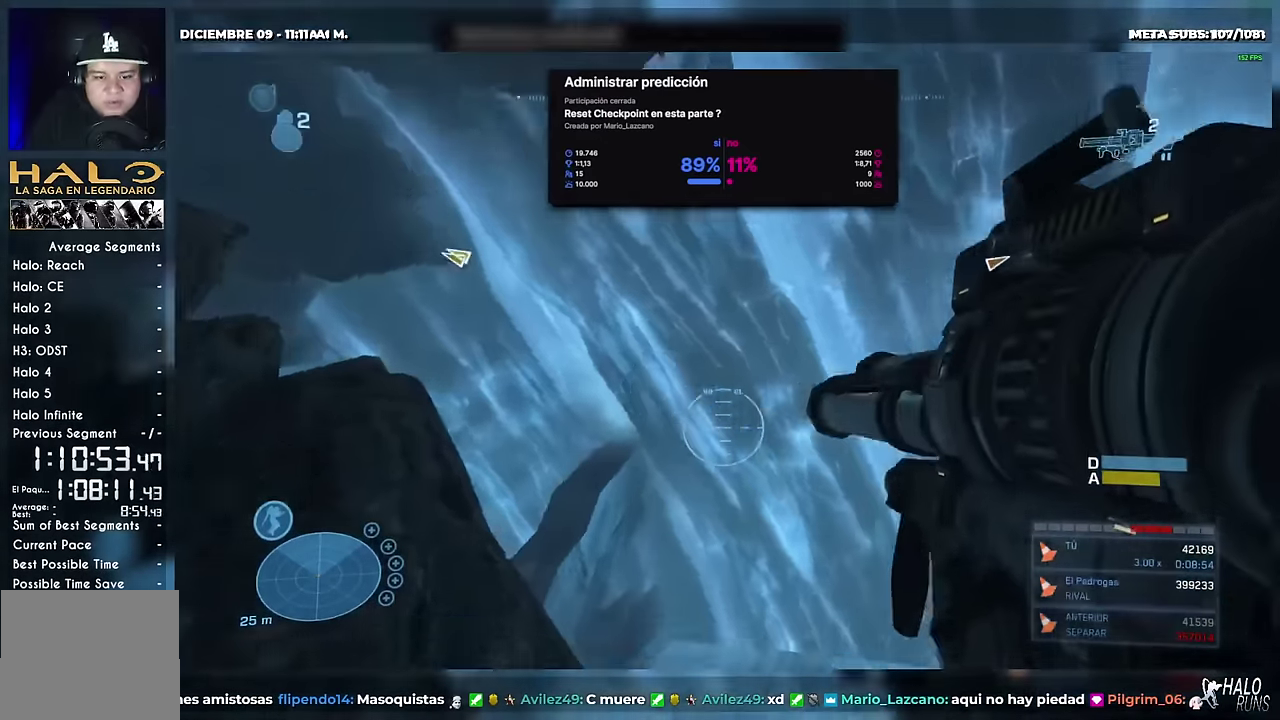
Gameplay with a controller (Xbox layout); each line is a JSON object with the inputs held at the frame after it. "events" lists button and stick changes between this image and that frame as [ms after this image, input, new state], when the widget could be followed in between. Not read: DPAD_DOWN DPAD_LEFT DPAD_UP L3 R3 SELECT START Y keyboard_mouse left_stick right_stick.
{"buttons": [], "events": [[251, "B", "up"]]}
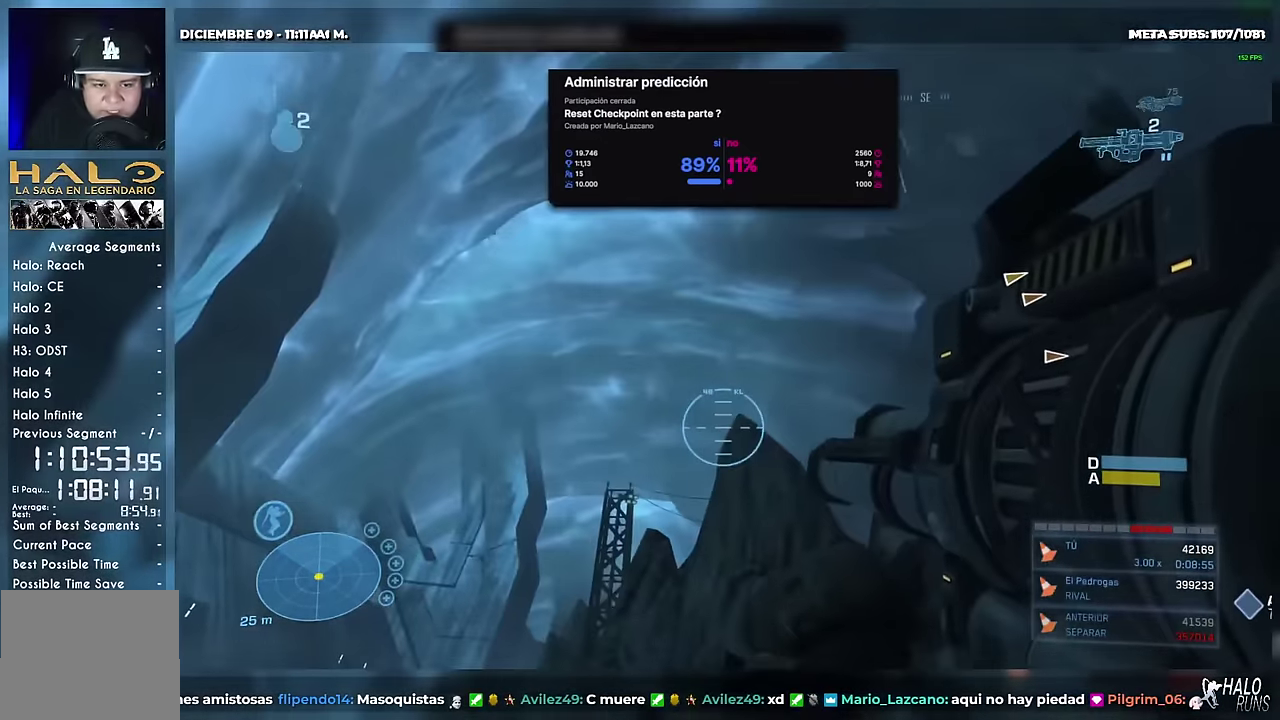
{"buttons": ["X"], "events": [[167, "X", "down"]]}
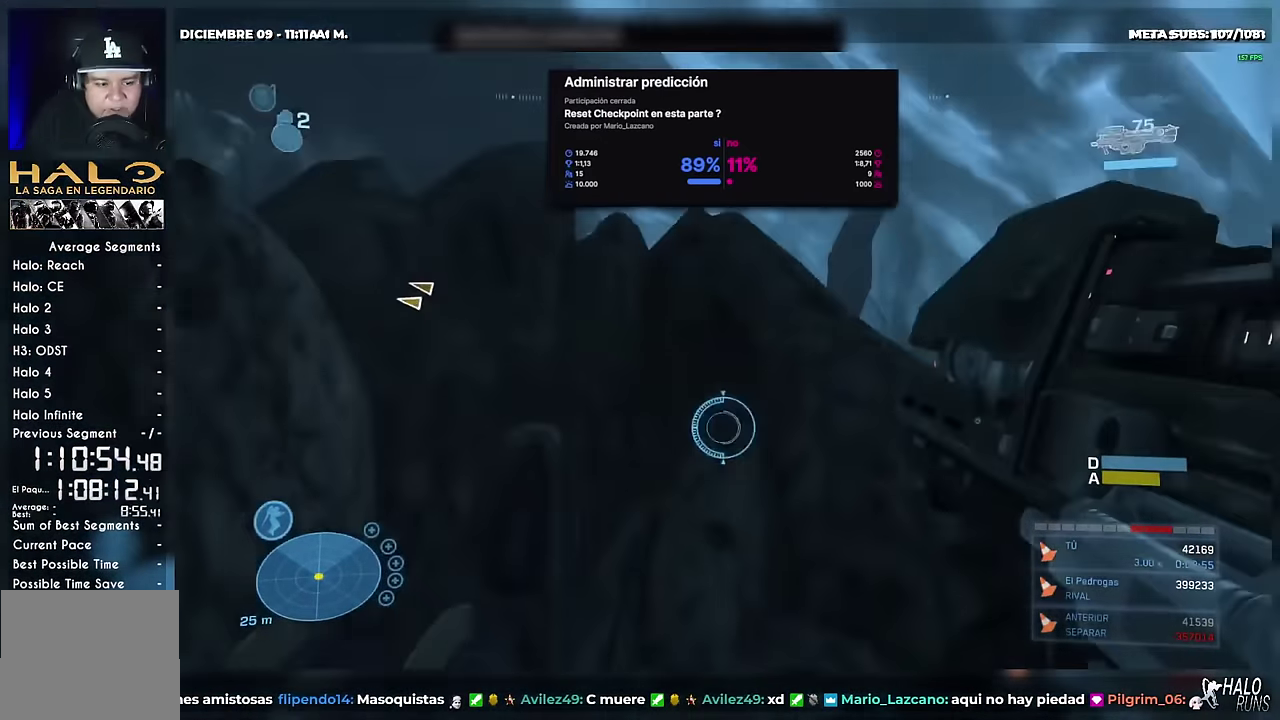
{"buttons": [], "events": [[201, "X", "up"]]}
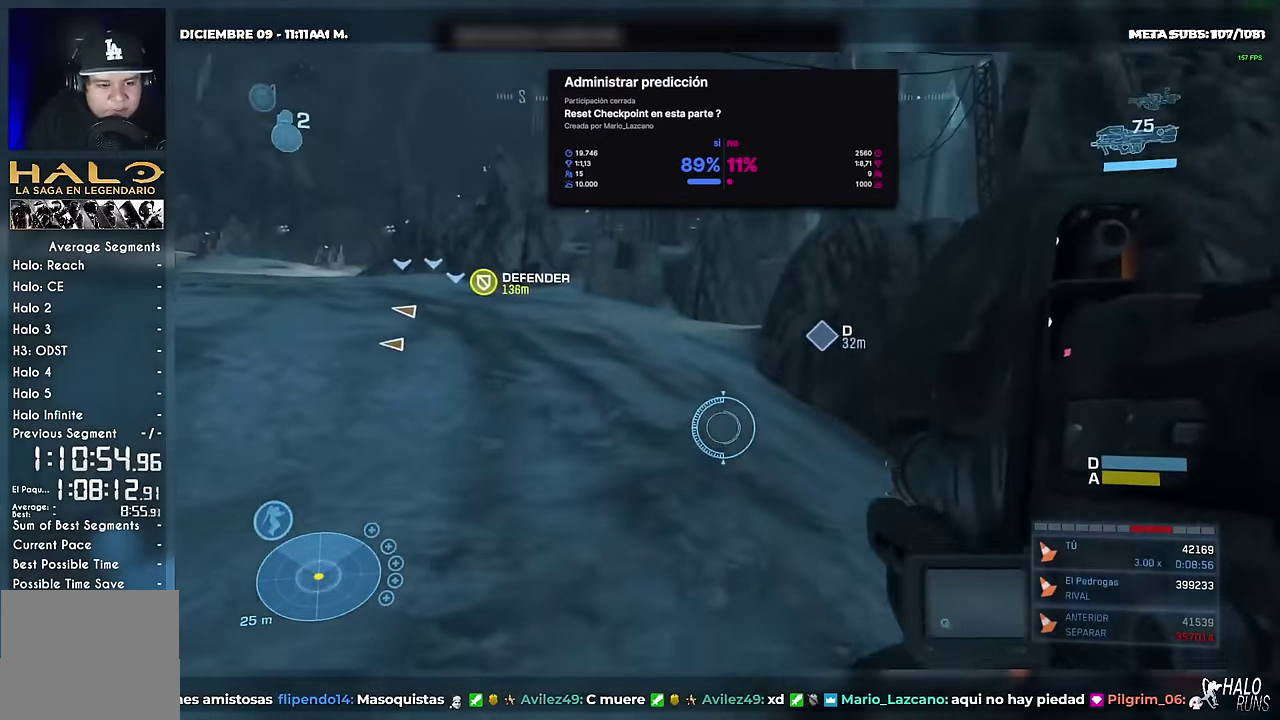
{"buttons": [], "events": [[50, "X", "down"], [200, "X", "up"]]}
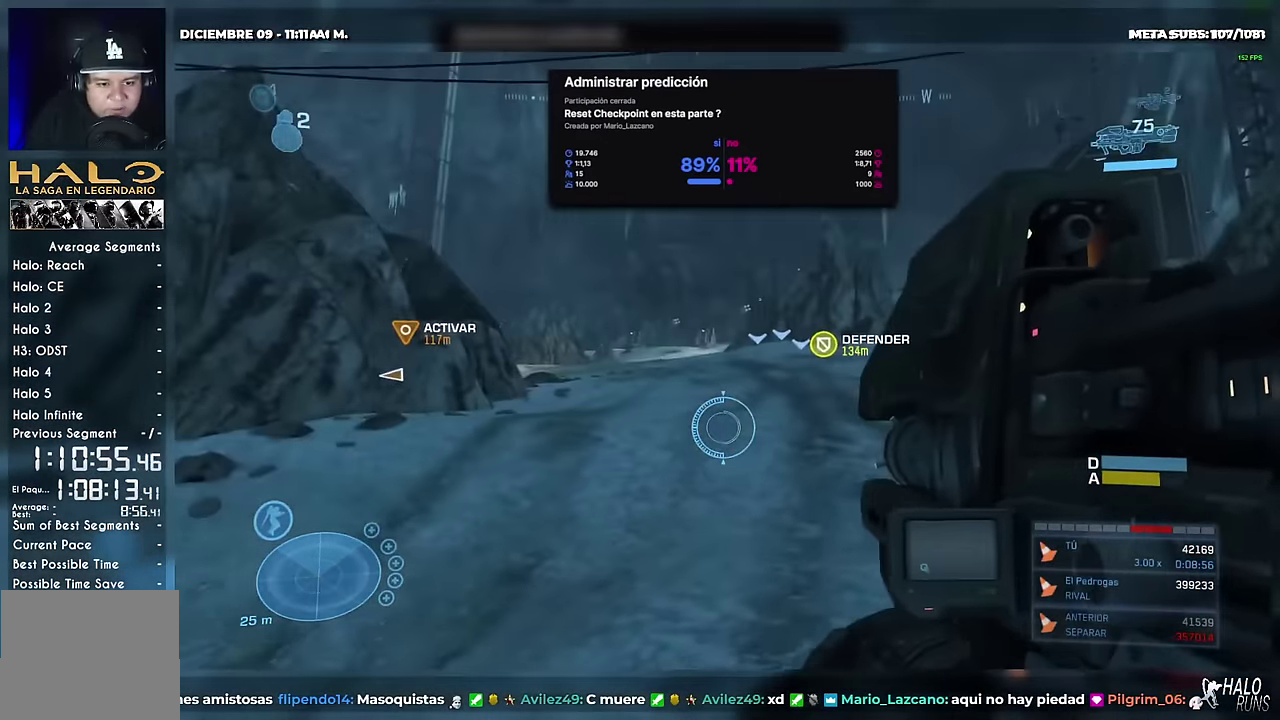
{"buttons": ["B"], "events": [[284, "B", "down"]]}
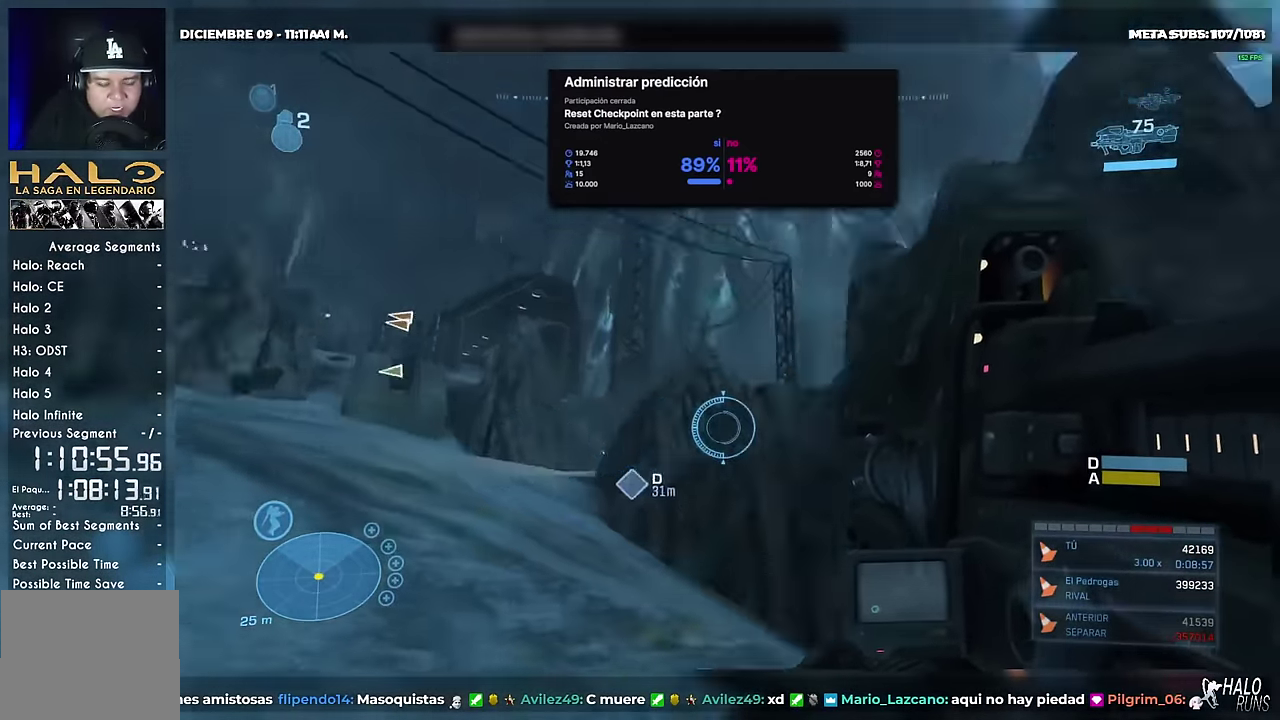
{"buttons": [], "events": [[218, "DPAD_RIGHT", "down"], [284, "B", "up"], [368, "DPAD_RIGHT", "up"]]}
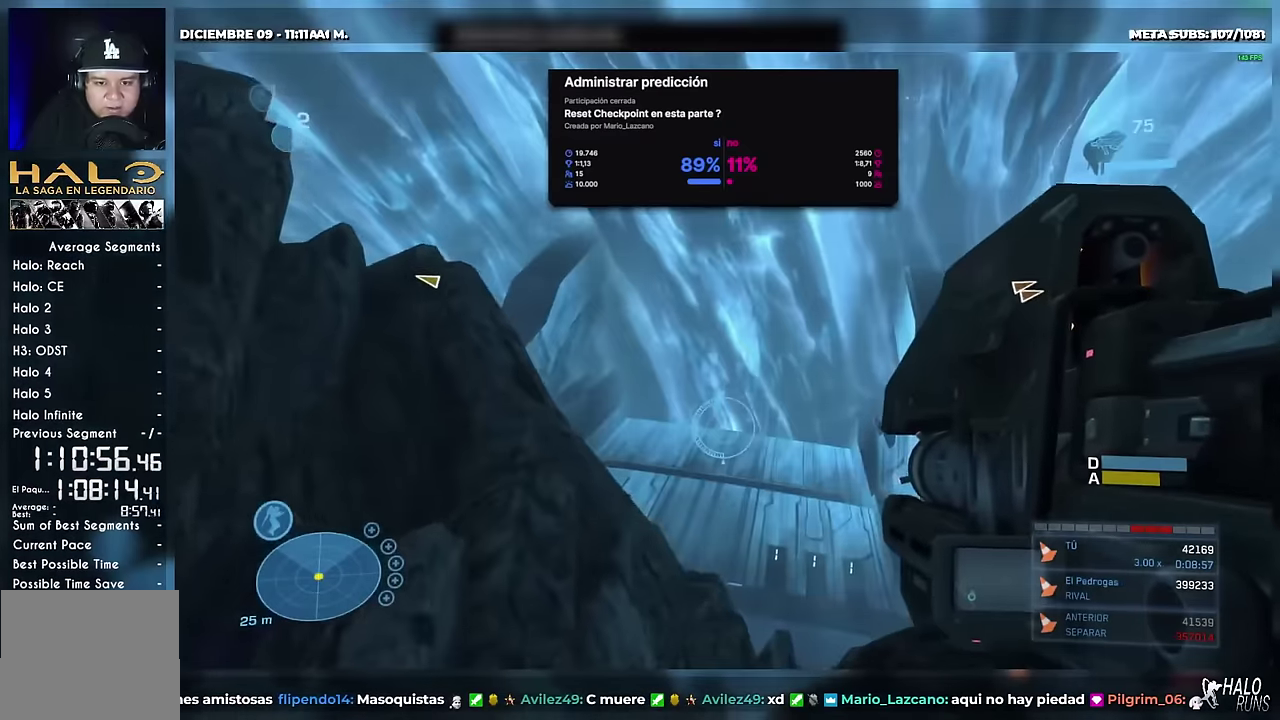
{"buttons": ["DPAD_RIGHT"], "events": [[150, "B", "down"], [201, "DPAD_RIGHT", "down"], [217, "B", "up"]]}
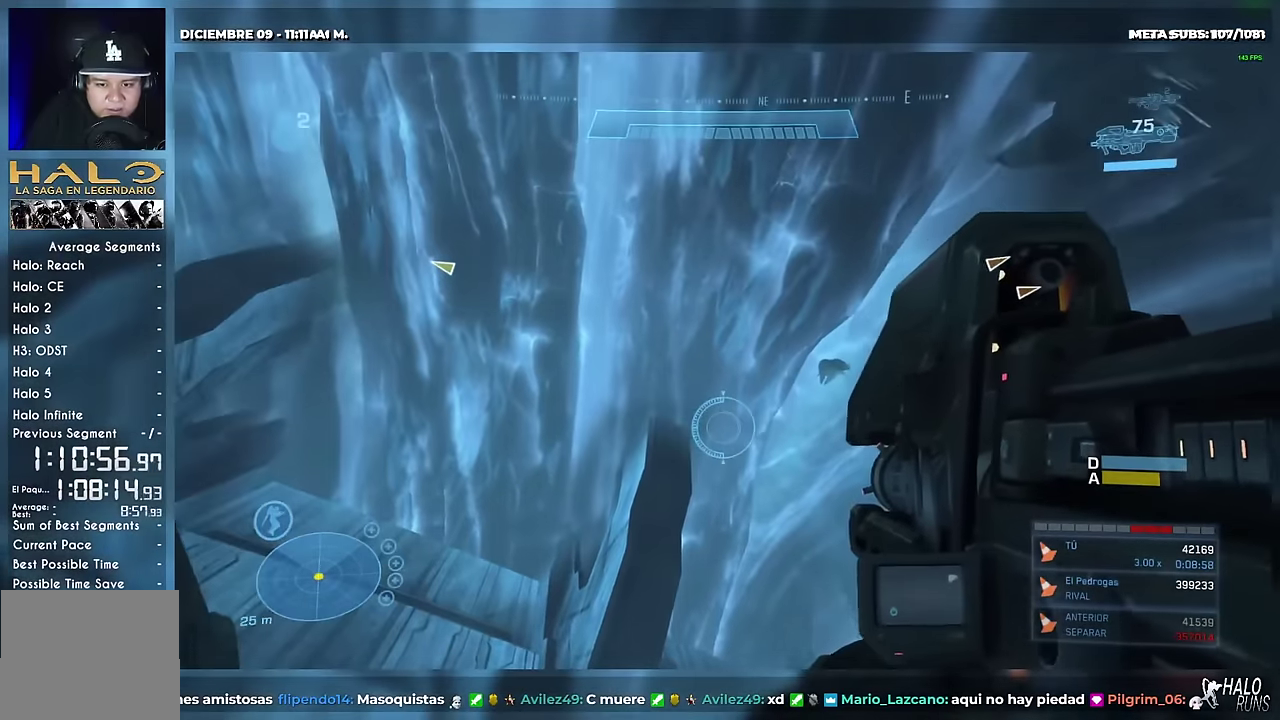
{"buttons": [], "events": [[167, "DPAD_RIGHT", "up"], [317, "B", "down"], [467, "B", "up"]]}